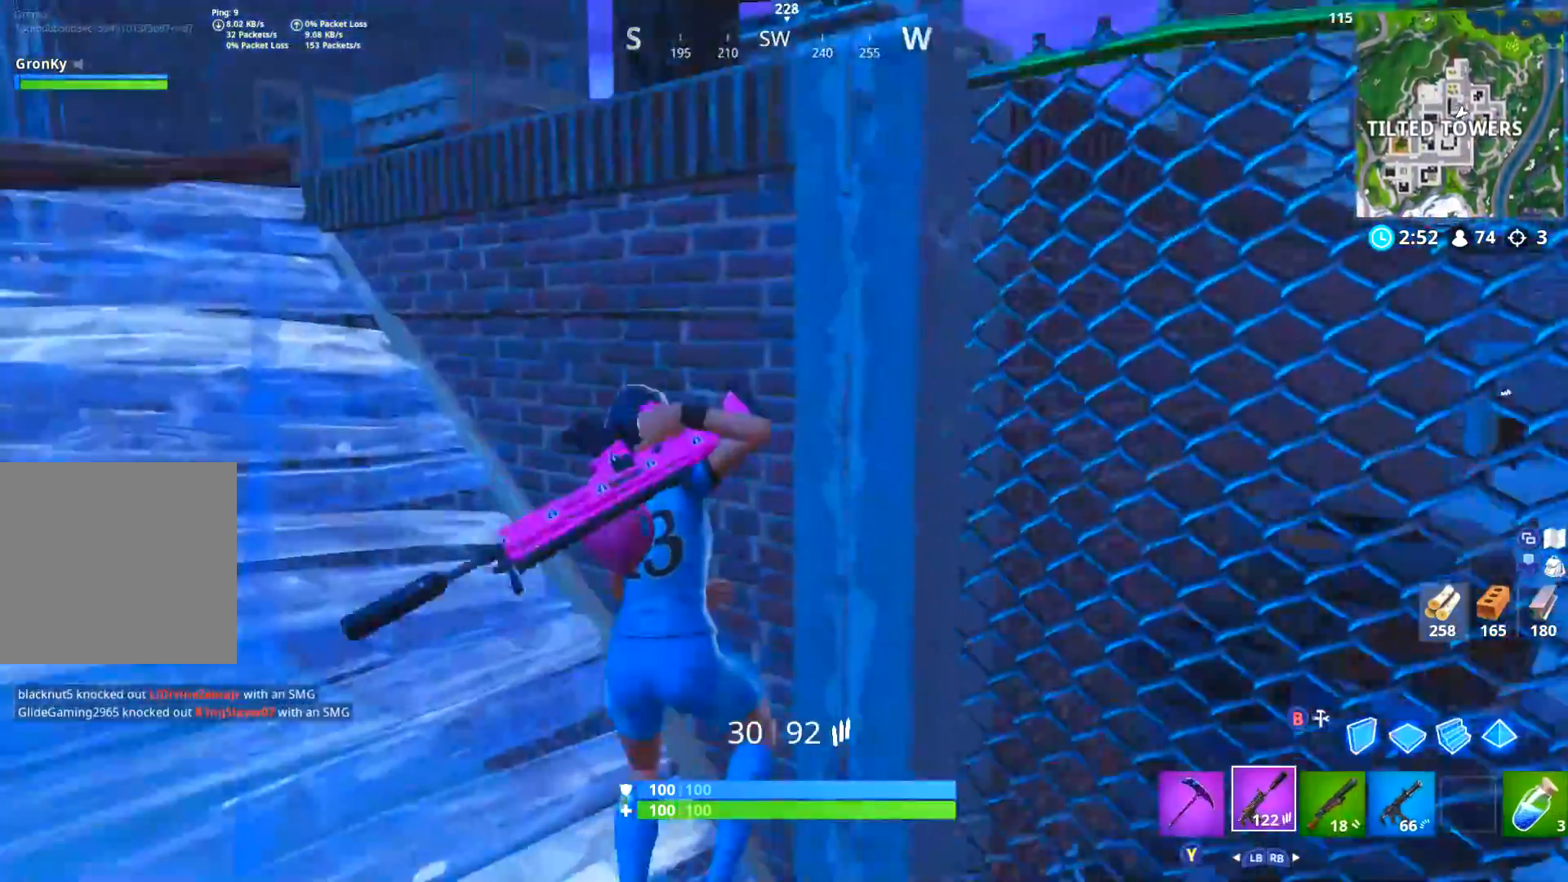
Gameplay with a controller (Xbox layout); each line is a JSON object with the inputs held at the frame after it. "events" lists button and stick changes between this image and that frame as [ms after this image, input, new state], when the widget could be followed in between. Not read: SHARE.
{"buttons": ["L3"], "left_stick": "left", "right_stick": "center", "events": [[67, "right_stick", "down-right"], [233, "left_stick", "left"], [267, "right_stick", "center"], [400, "L3", "down"]]}
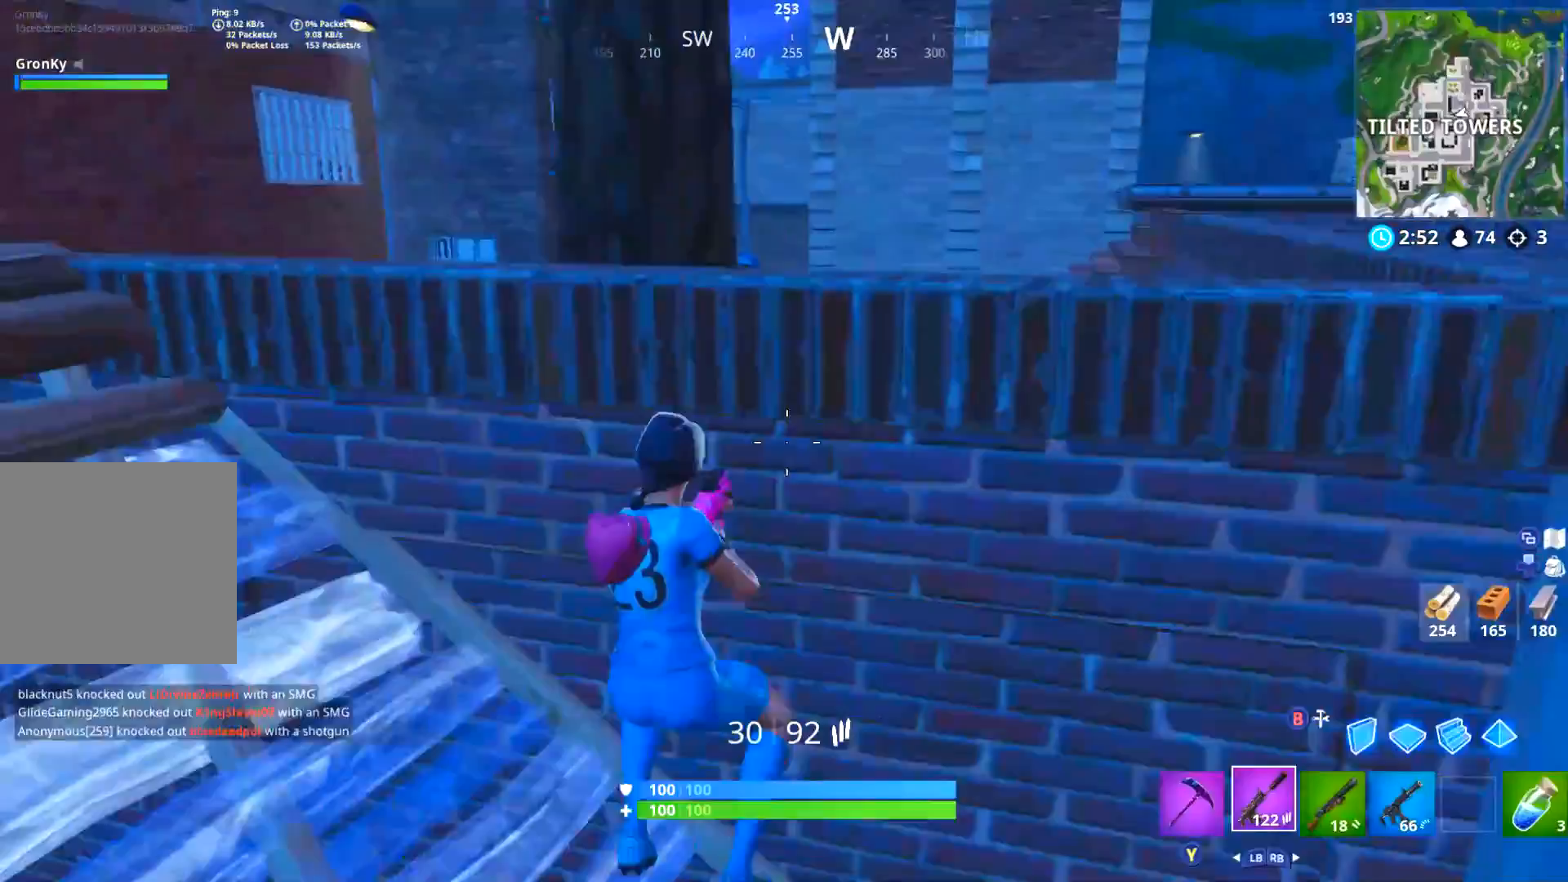
{"buttons": [], "left_stick": "down-right", "right_stick": "center", "events": [[100, "L3", "up"], [100, "R3", "down"], [217, "R3", "up"], [267, "right_stick", "left"], [334, "left_stick", "down-right"], [451, "right_stick", "center"]]}
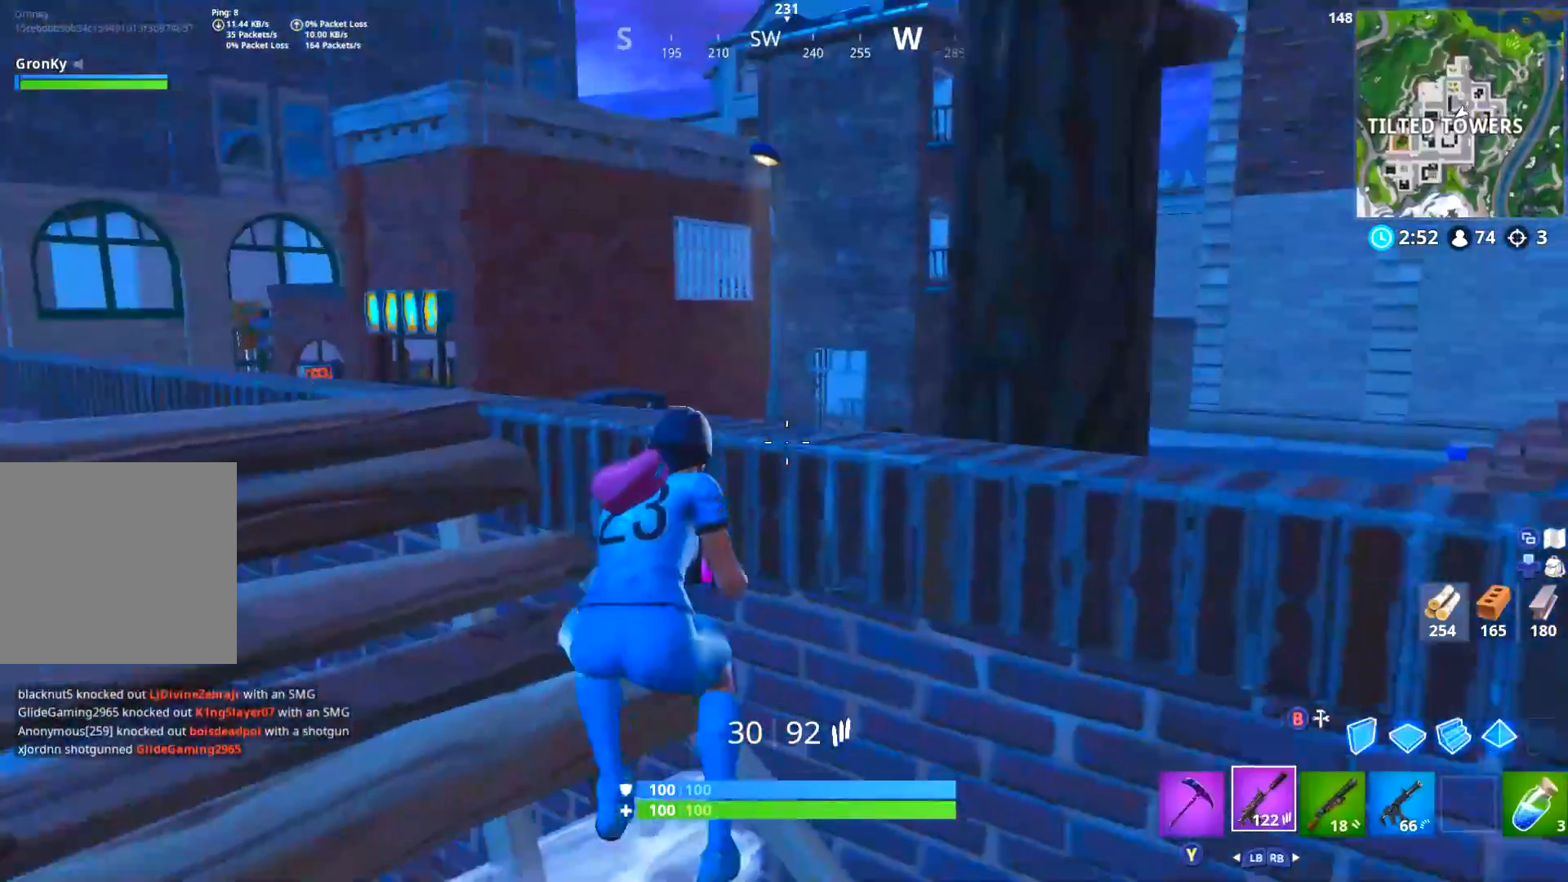
{"buttons": [], "left_stick": "center", "right_stick": "center", "events": [[67, "left_stick", "right"], [367, "left_stick", "center"]]}
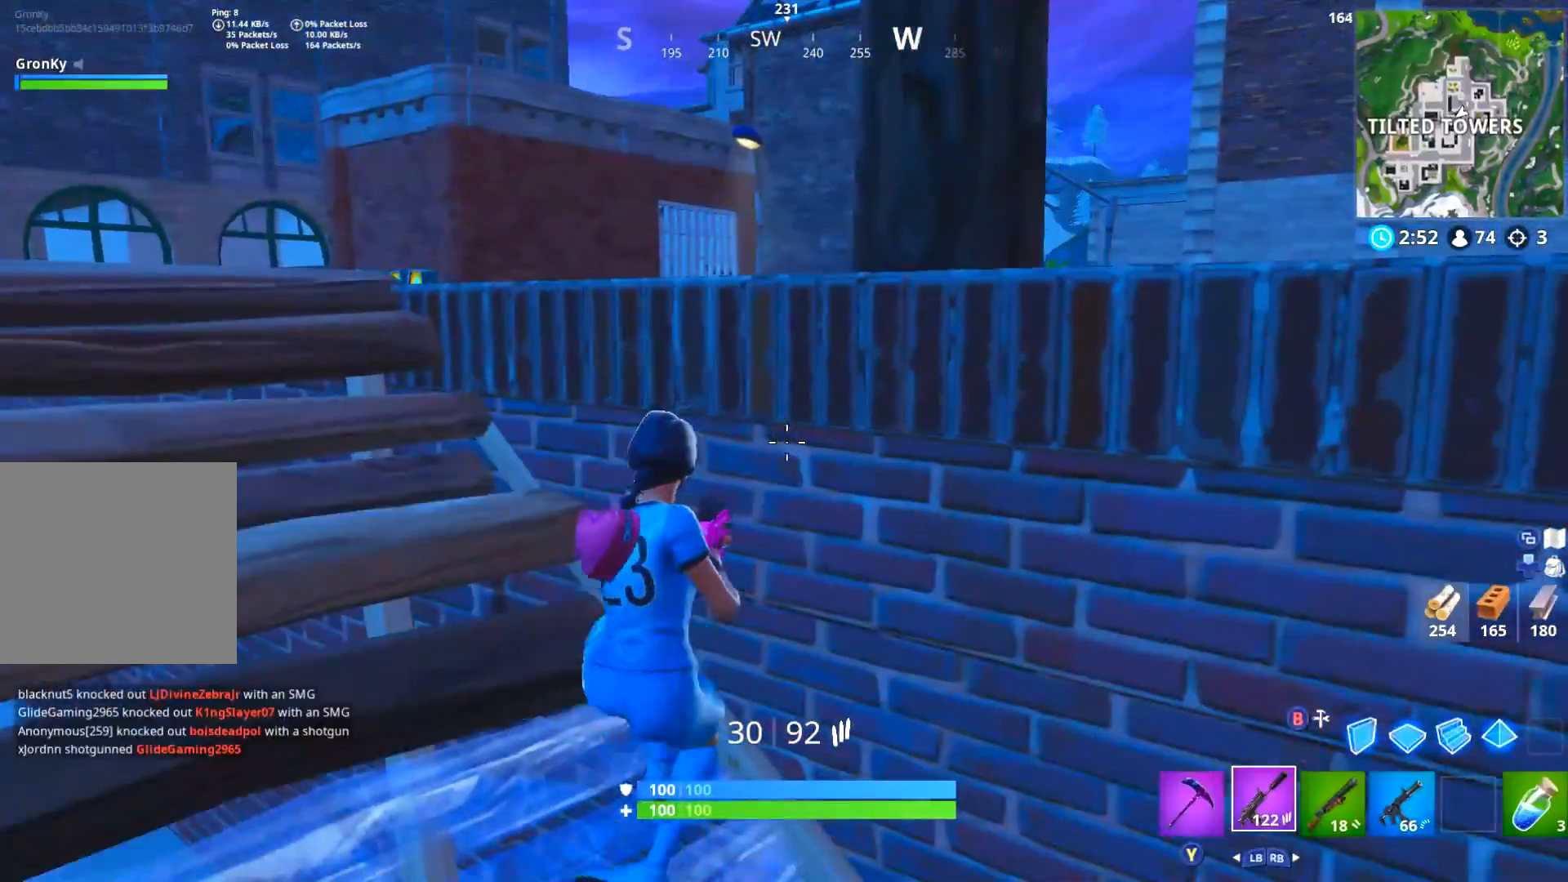
{"buttons": ["L3"], "left_stick": "up-left", "right_stick": "center", "events": [[117, "left_stick", "left"], [167, "right_stick", "left"], [217, "DPAD_RIGHT", "down"], [234, "R1", "down"], [234, "R2", "down"], [284, "R2", "up"], [284, "left_stick", "up-left"], [317, "right_stick", "center"], [334, "DPAD_RIGHT", "up"], [334, "R1", "up"], [417, "L3", "down"]]}